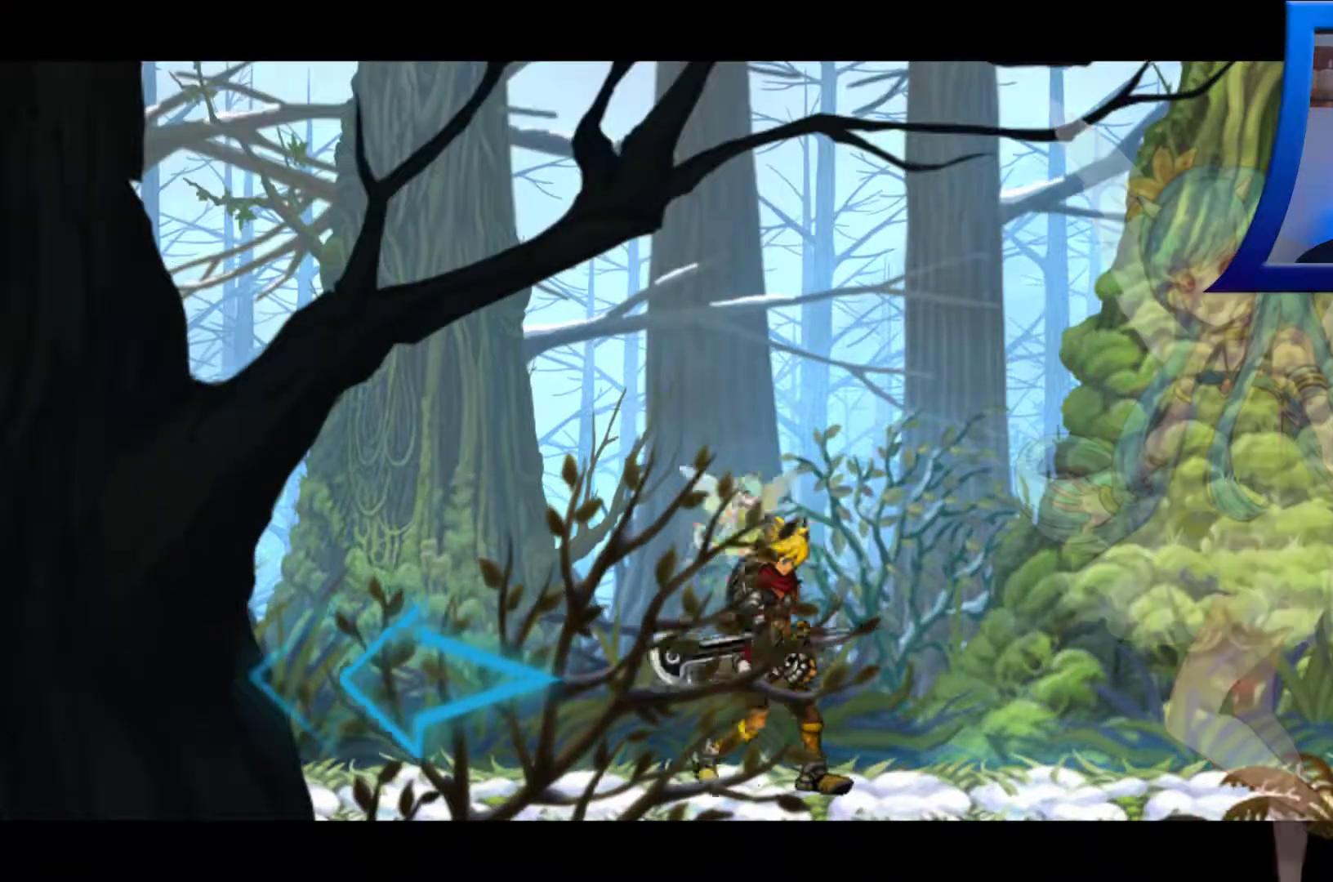
Gameplay with a controller (Xbox layout); each line is a JSON object with the inputs held at the frame after it. "events" lists button and stick changes between this image and that frame as [ms after this image, input, new state], when the widget could be followed in between. Not read: HOME.
{"buttons": [], "left_stick": "right", "right_stick": "center", "events": [[233, "left_stick", "right"]]}
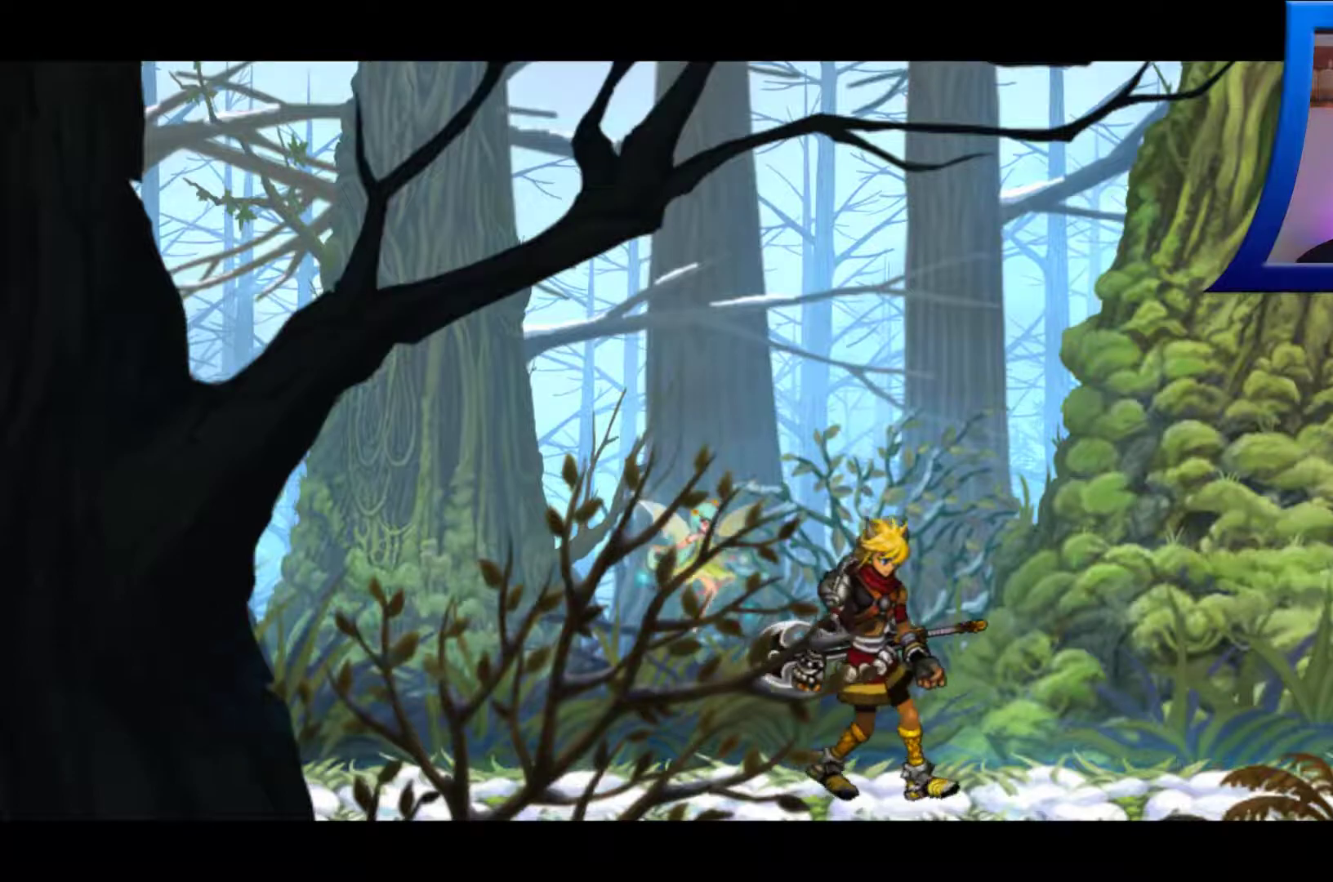
{"buttons": [], "left_stick": "right", "right_stick": "center", "events": []}
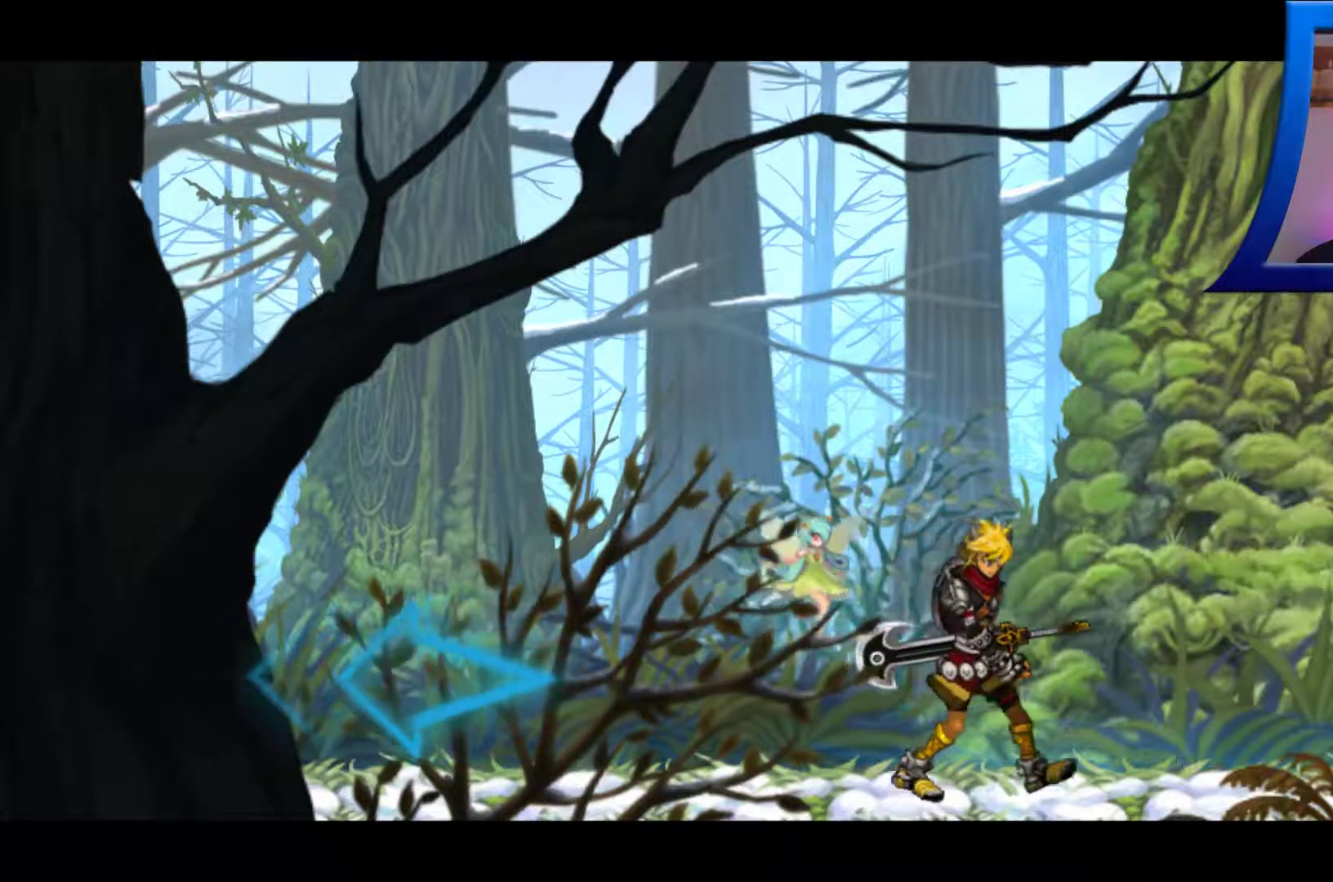
{"buttons": [], "left_stick": "right", "right_stick": "center", "events": []}
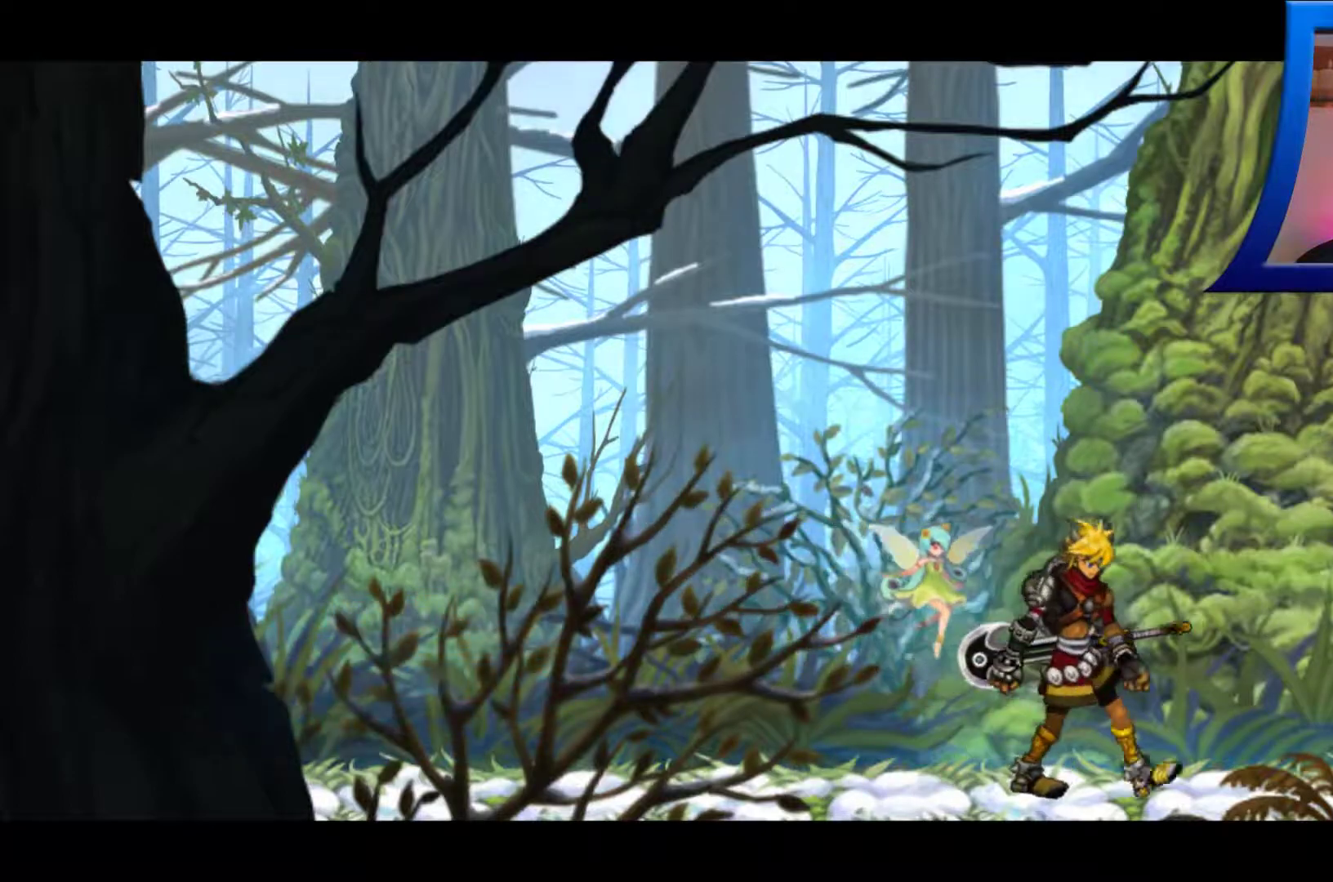
{"buttons": [], "left_stick": "right", "right_stick": "center", "events": []}
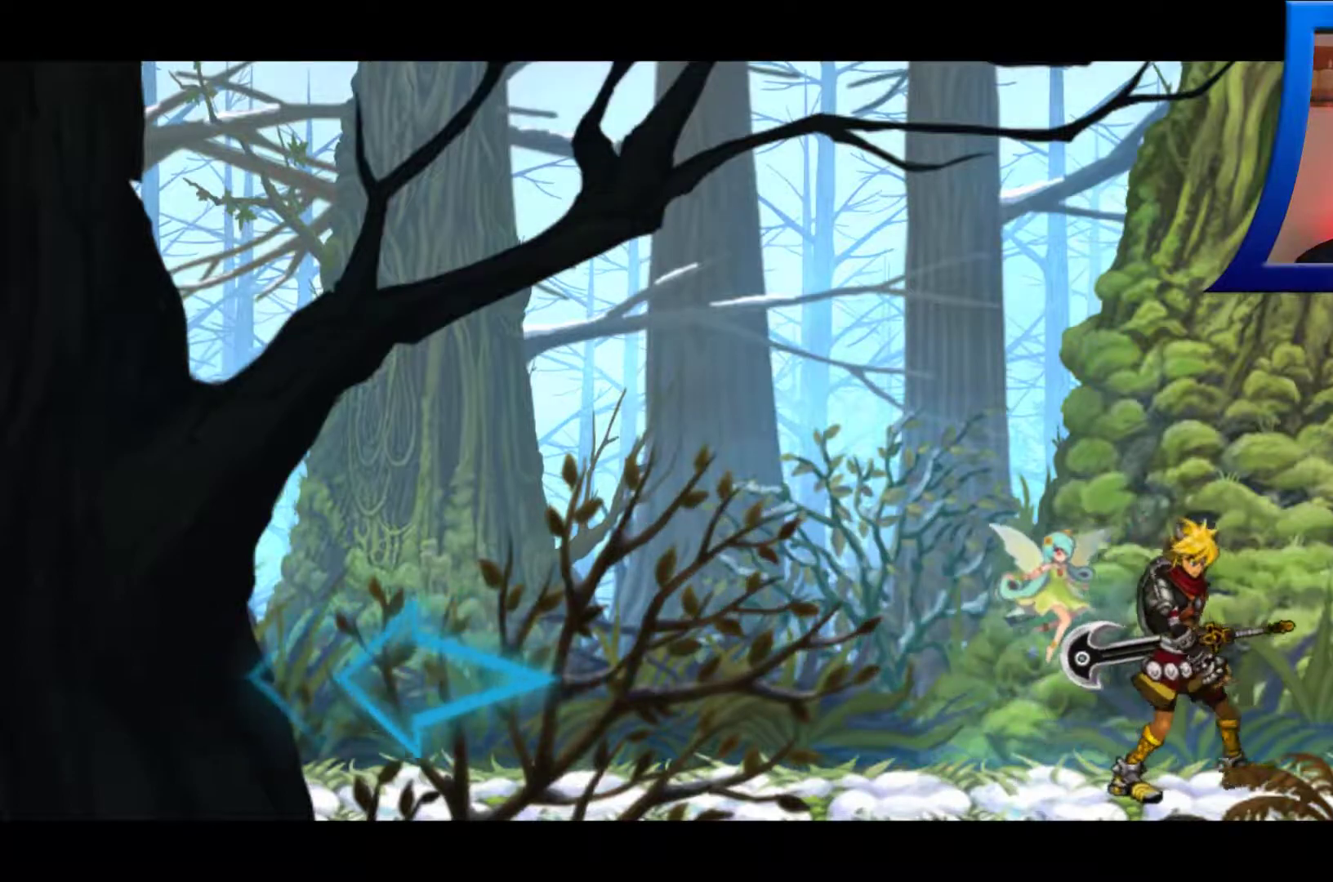
{"buttons": [], "left_stick": "right", "right_stick": "center", "events": []}